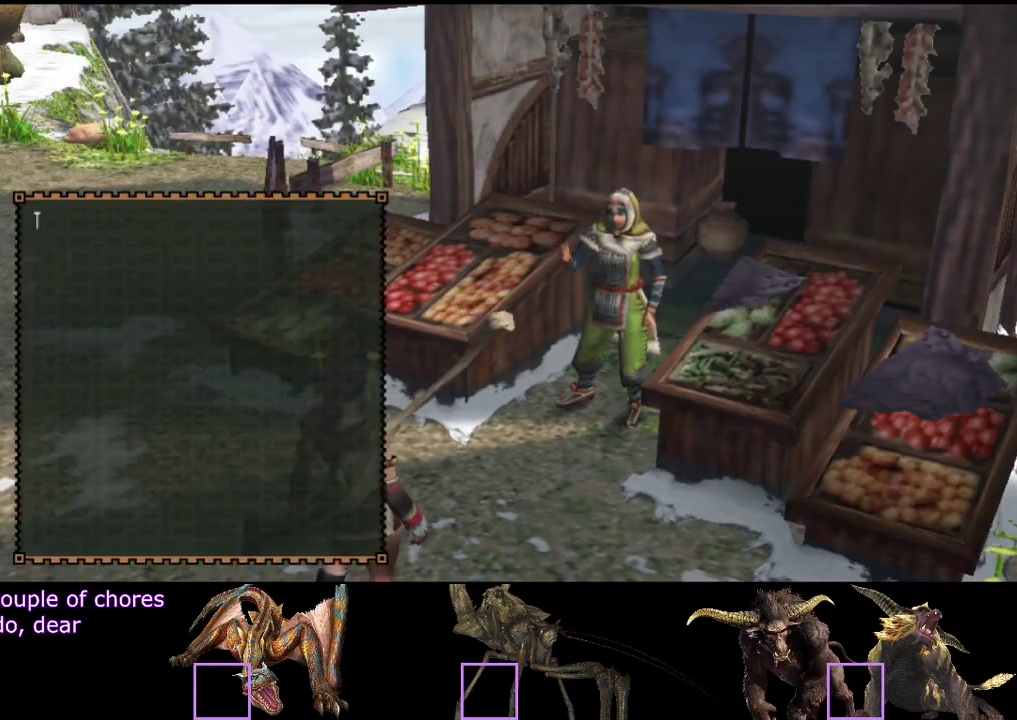
Gameplay with a controller (PlayStation layout); each line is a JSON object with the inputs held at the frame after it. "events" lists button and stick changes between this image and that frame as [ms after this image, input, new state], when the widget could be followed in between. Not read: L3 R3.
{"buttons": ["R2"], "left_stick": "up-left", "right_stick": "center", "events": [[133, "left_stick", "up-left"], [233, "CIRCLE", "down"], [300, "CIRCLE", "up"], [333, "R2", "down"], [367, "CIRCLE", "down"], [433, "CIRCLE", "up"]]}
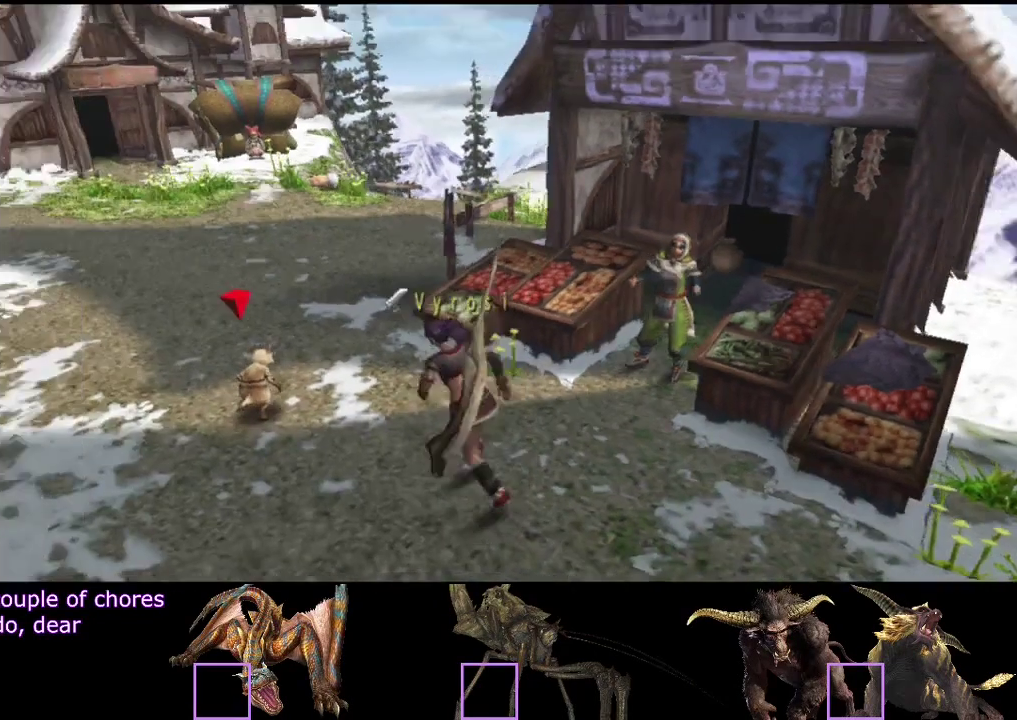
{"buttons": ["R2"], "left_stick": "up", "right_stick": "center", "events": [[300, "left_stick", "up"]]}
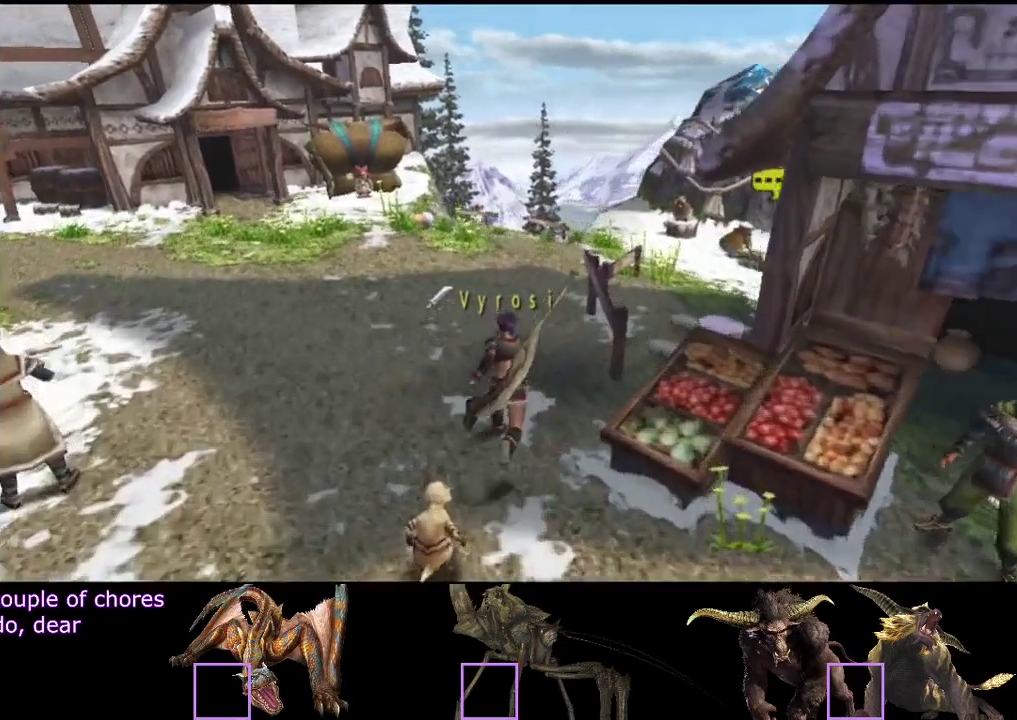
{"buttons": ["R2"], "left_stick": "up", "right_stick": "center", "events": []}
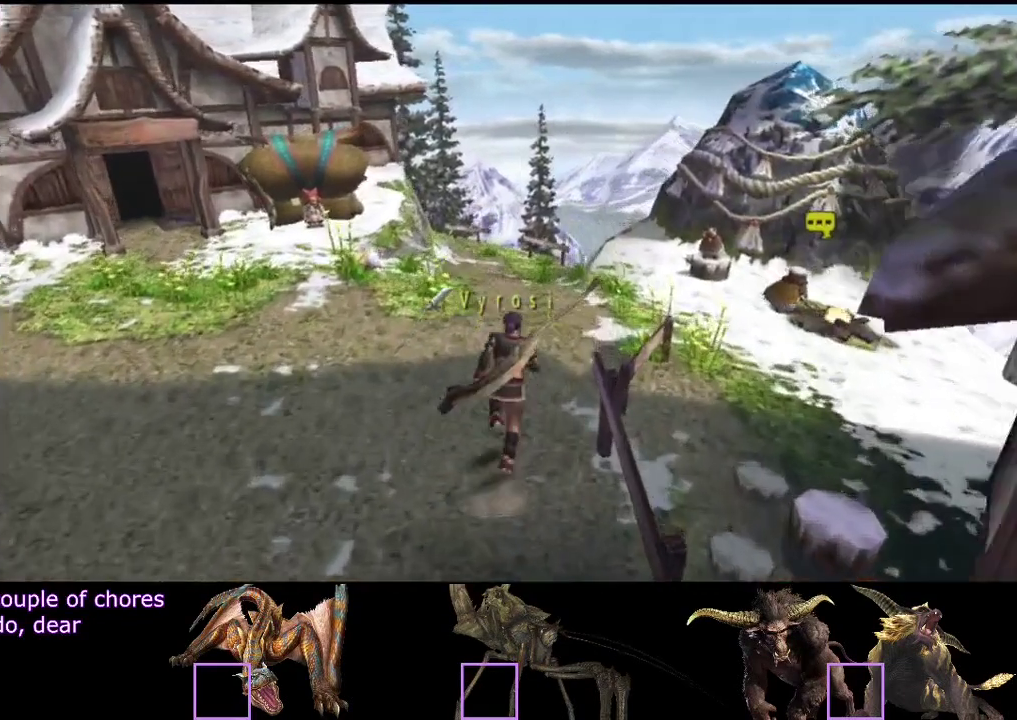
{"buttons": ["R2"], "left_stick": "up-right", "right_stick": "center", "events": [[83, "left_stick", "up-right"]]}
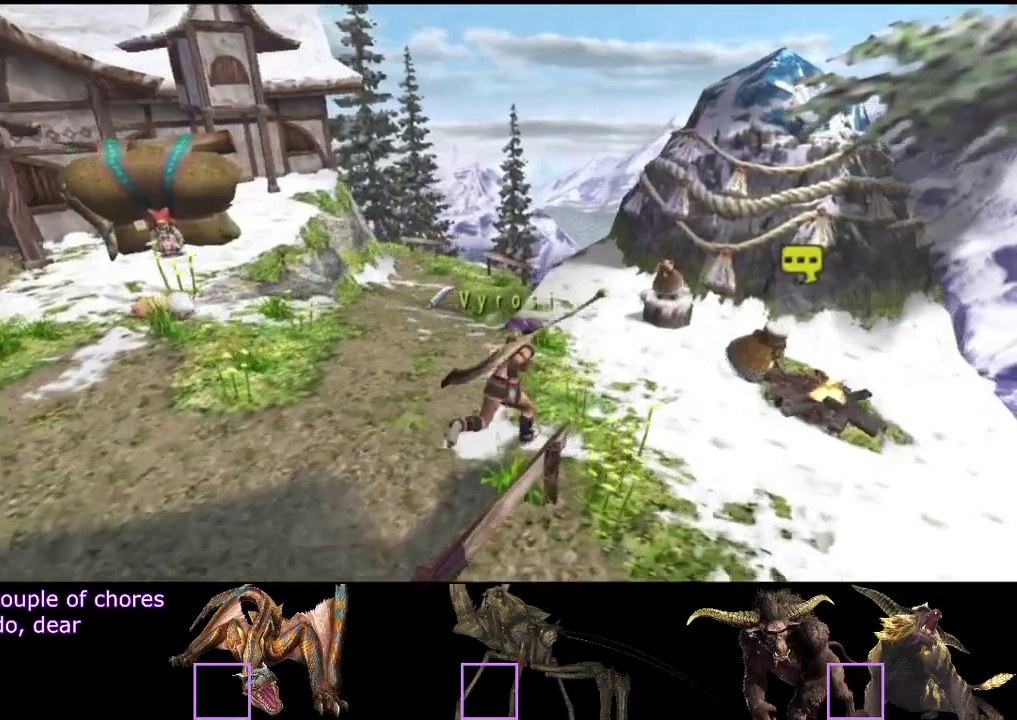
{"buttons": [], "left_stick": "center", "right_stick": "center", "events": [[250, "R2", "up"], [250, "left_stick", "center"]]}
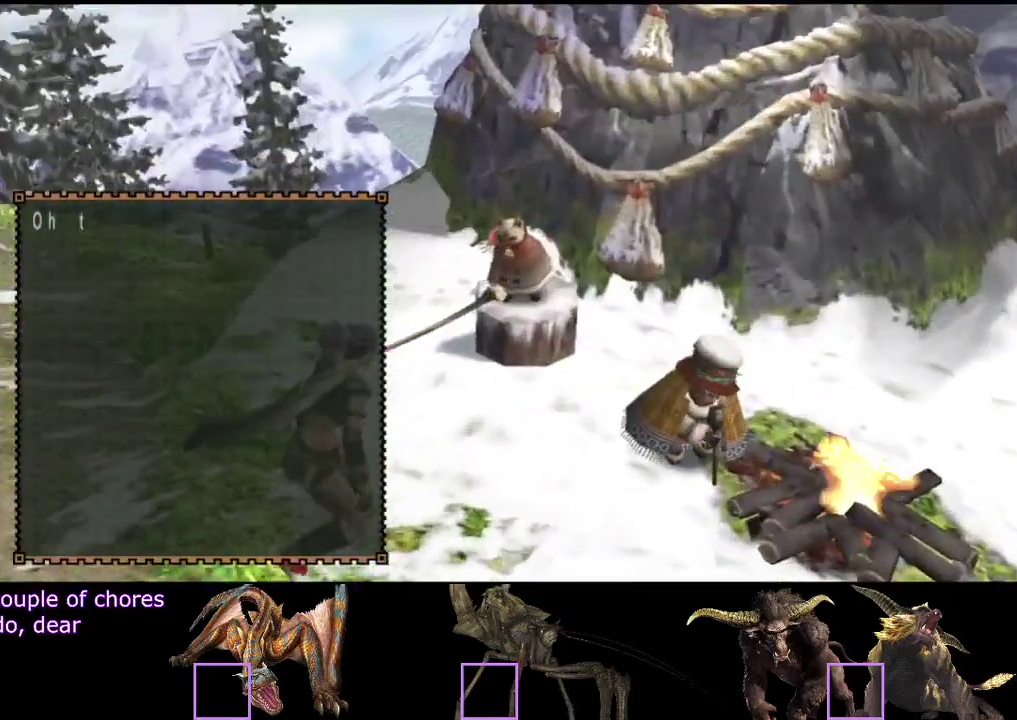
{"buttons": [], "left_stick": "center", "right_stick": "center", "events": [[300, "CIRCLE", "down"], [467, "CIRCLE", "up"]]}
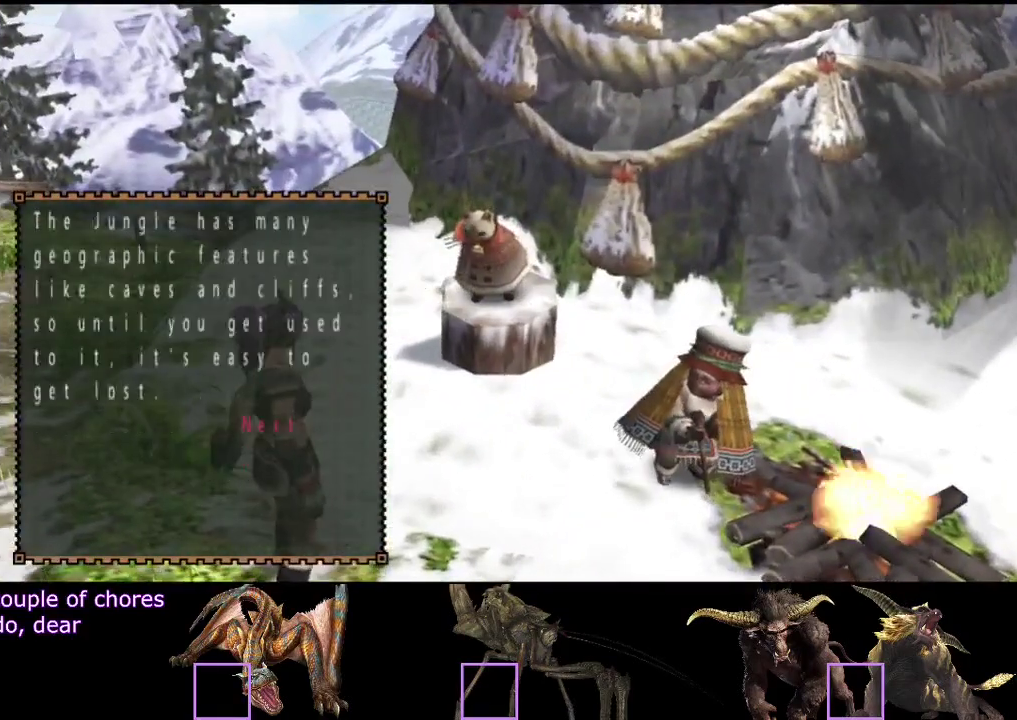
{"buttons": ["CIRCLE"], "left_stick": "center", "right_stick": "center", "events": [[133, "CIRCLE", "down"], [200, "CIRCLE", "up"], [367, "CIRCLE", "down"]]}
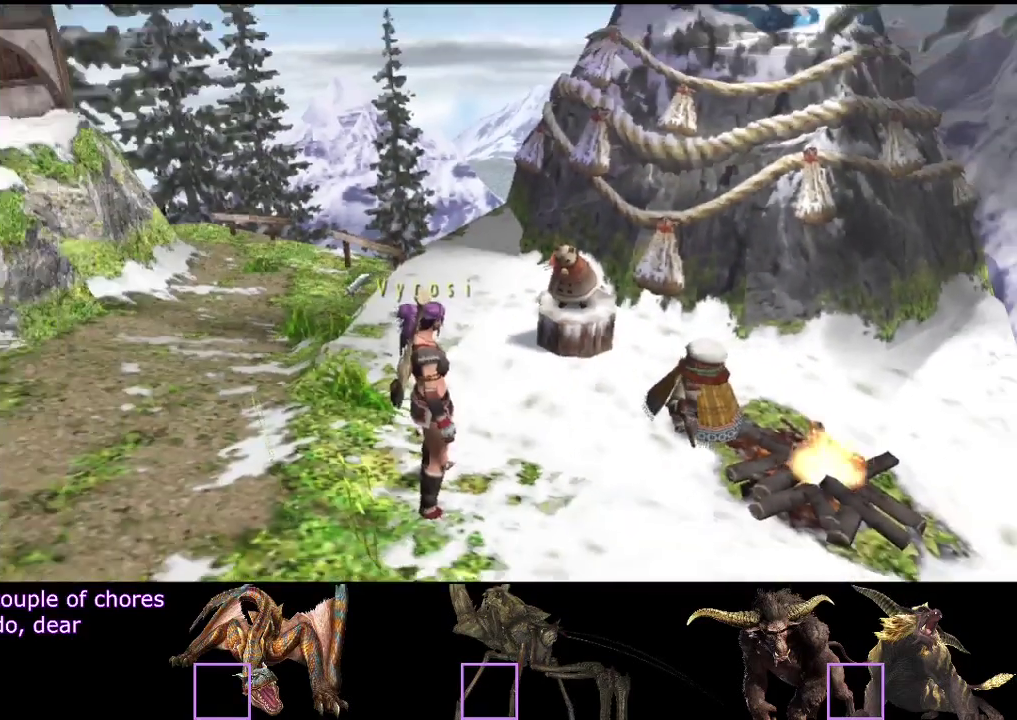
{"buttons": ["R2"], "left_stick": "up-left", "right_stick": "center", "events": [[33, "CIRCLE", "up"], [100, "CIRCLE", "down"], [267, "CIRCLE", "up"], [350, "R2", "down"], [417, "left_stick", "up-left"]]}
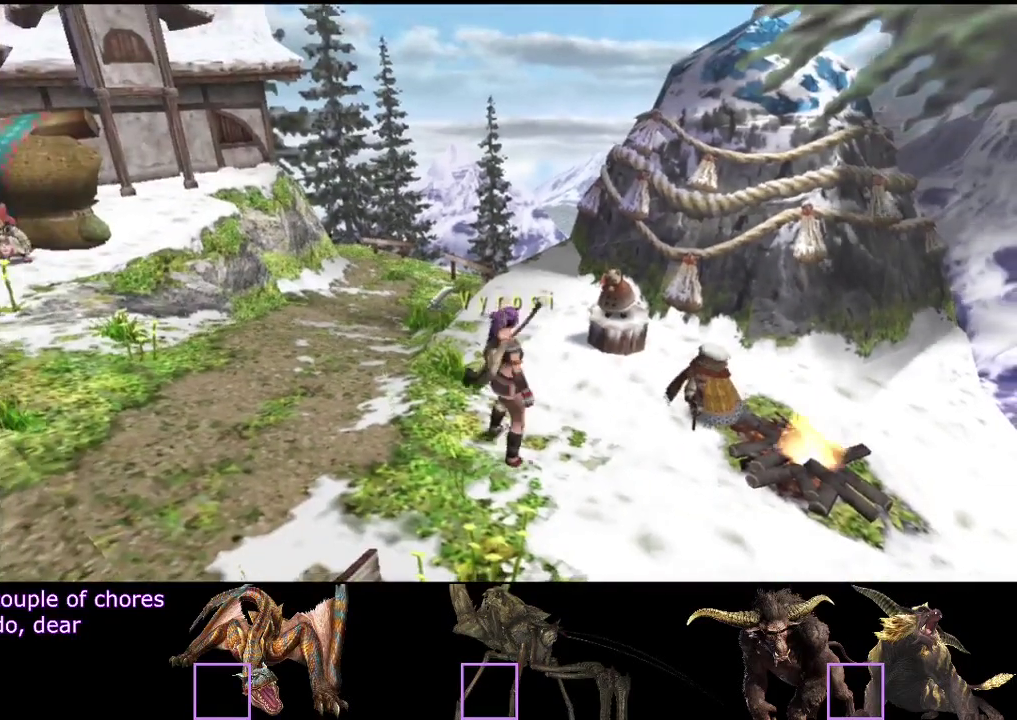
{"buttons": ["R2"], "left_stick": "up-left", "right_stick": "center", "events": [[17, "left_stick", "left"], [83, "left_stick", "up-left"]]}
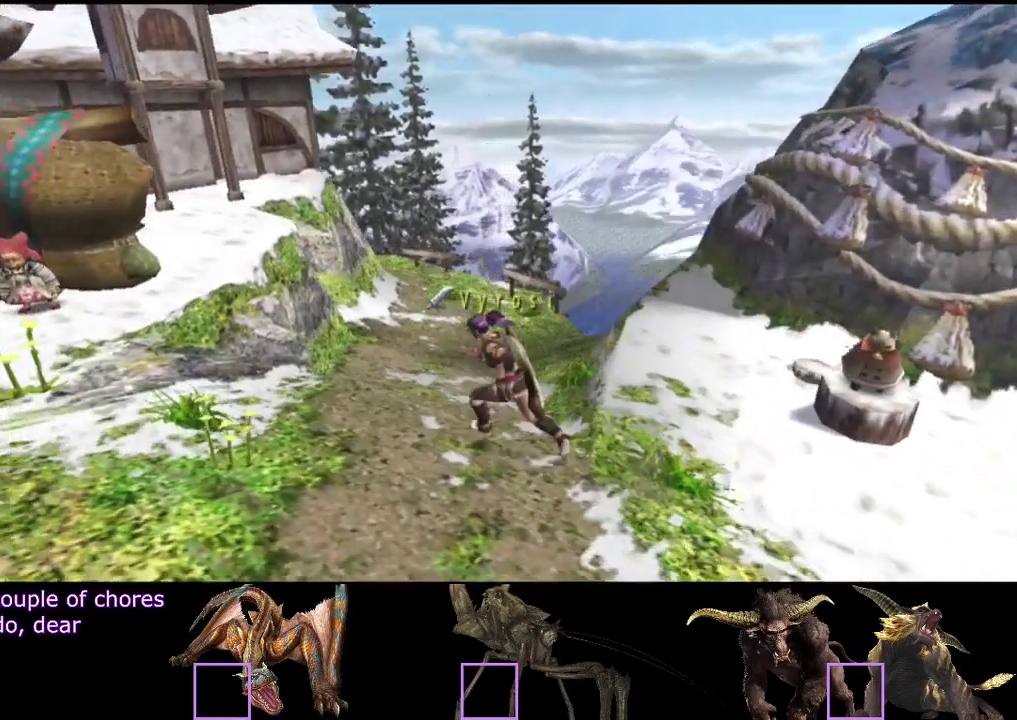
{"buttons": [], "left_stick": "up-left", "right_stick": "center", "events": [[50, "left_stick", "left"], [250, "R2", "up"], [317, "left_stick", "up-left"]]}
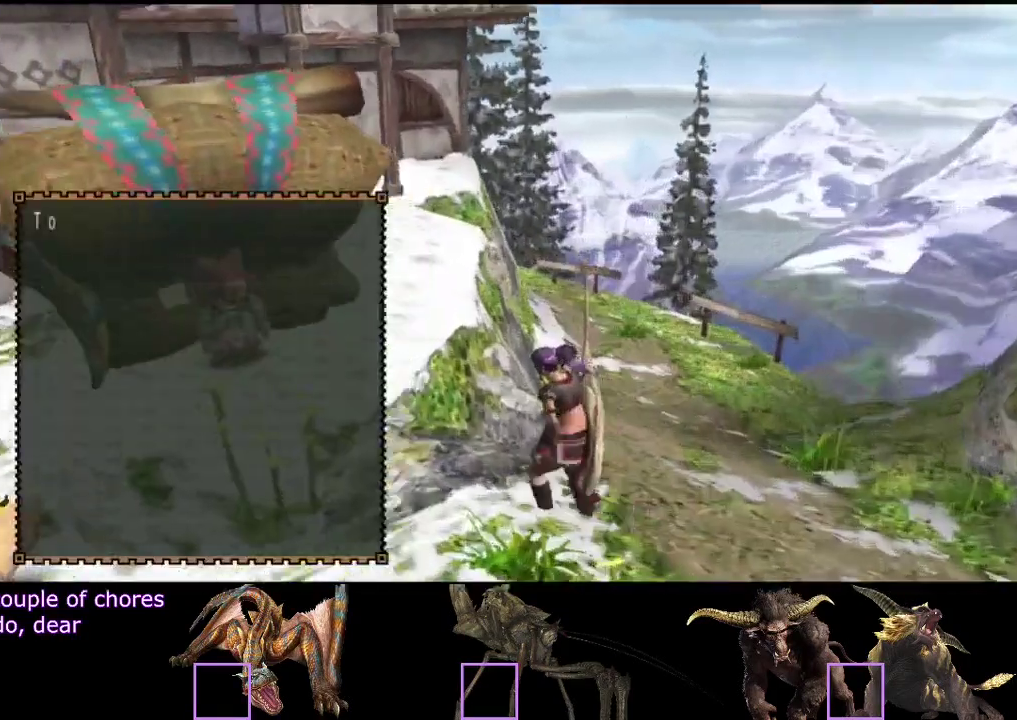
{"buttons": [], "left_stick": "center", "right_stick": "center", "events": [[100, "left_stick", "center"]]}
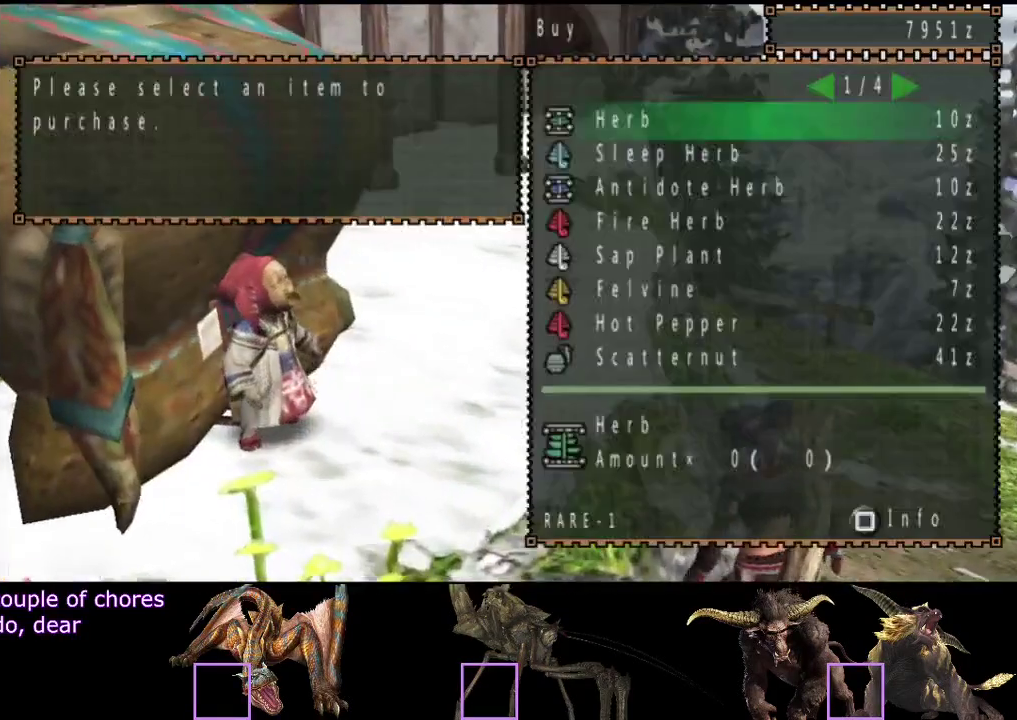
{"buttons": [], "left_stick": "center", "right_stick": "center", "events": [[67, "DPAD_RIGHT", "down"], [267, "DPAD_RIGHT", "up"], [367, "DPAD_RIGHT", "down"], [467, "DPAD_RIGHT", "up"]]}
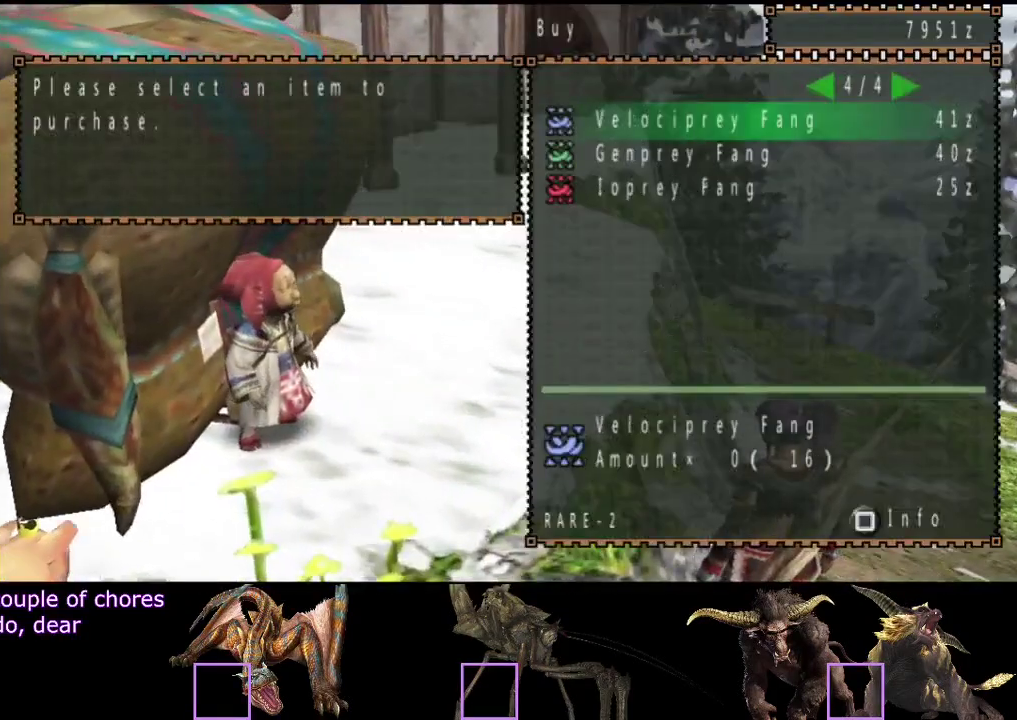
{"buttons": [], "left_stick": "center", "right_stick": "center", "events": [[200, "DPAD_LEFT", "down"], [300, "DPAD_LEFT", "up"], [400, "DPAD_LEFT", "down"], [483, "DPAD_LEFT", "up"]]}
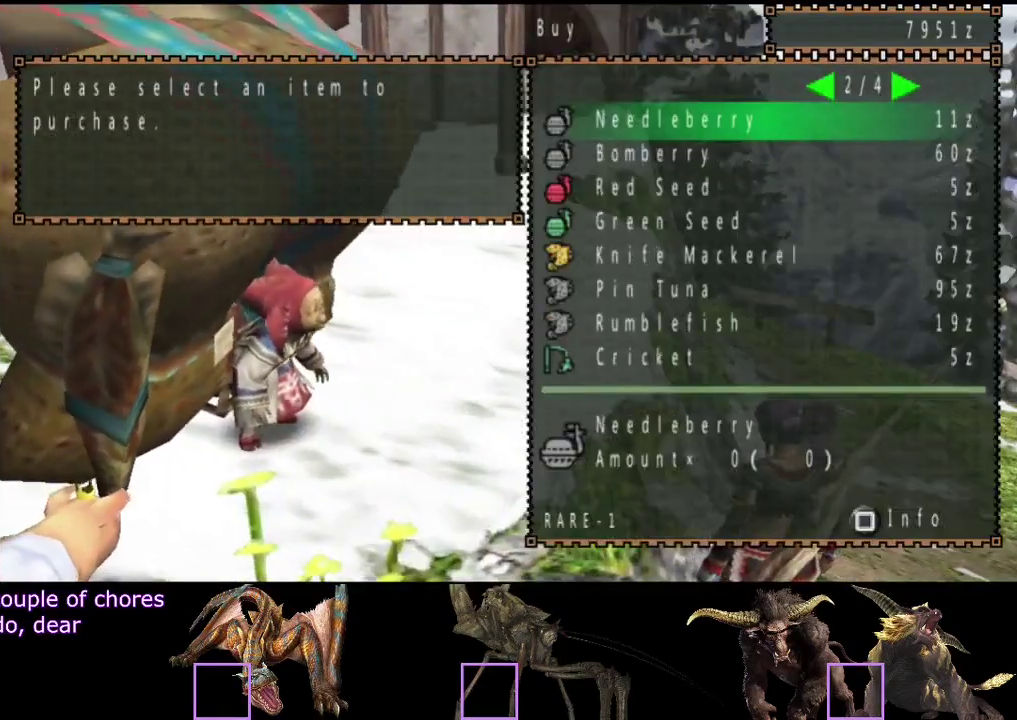
{"buttons": [], "left_stick": "center", "right_stick": "center", "events": [[250, "DPAD_RIGHT", "down"], [317, "DPAD_RIGHT", "up"]]}
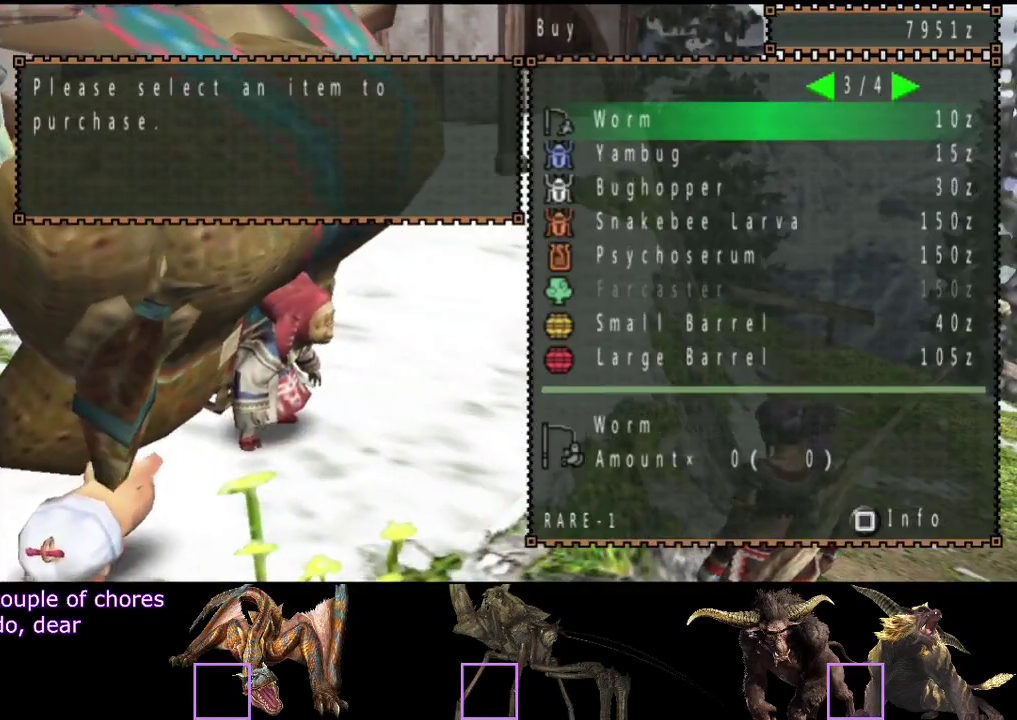
{"buttons": [], "left_stick": "center", "right_stick": "center", "events": [[150, "DPAD_LEFT", "down"], [283, "DPAD_LEFT", "up"]]}
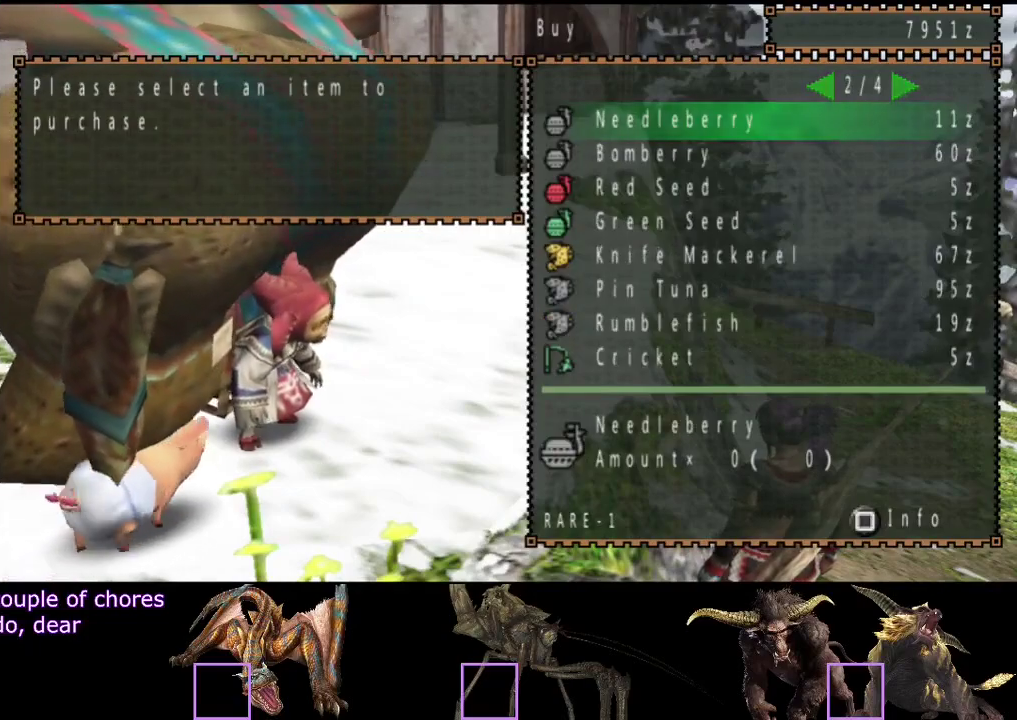
{"buttons": ["CIRCLE"], "left_stick": "left", "right_stick": "center", "events": [[167, "CIRCLE", "down"], [300, "CIRCLE", "up"], [467, "CIRCLE", "down"], [467, "left_stick", "left"]]}
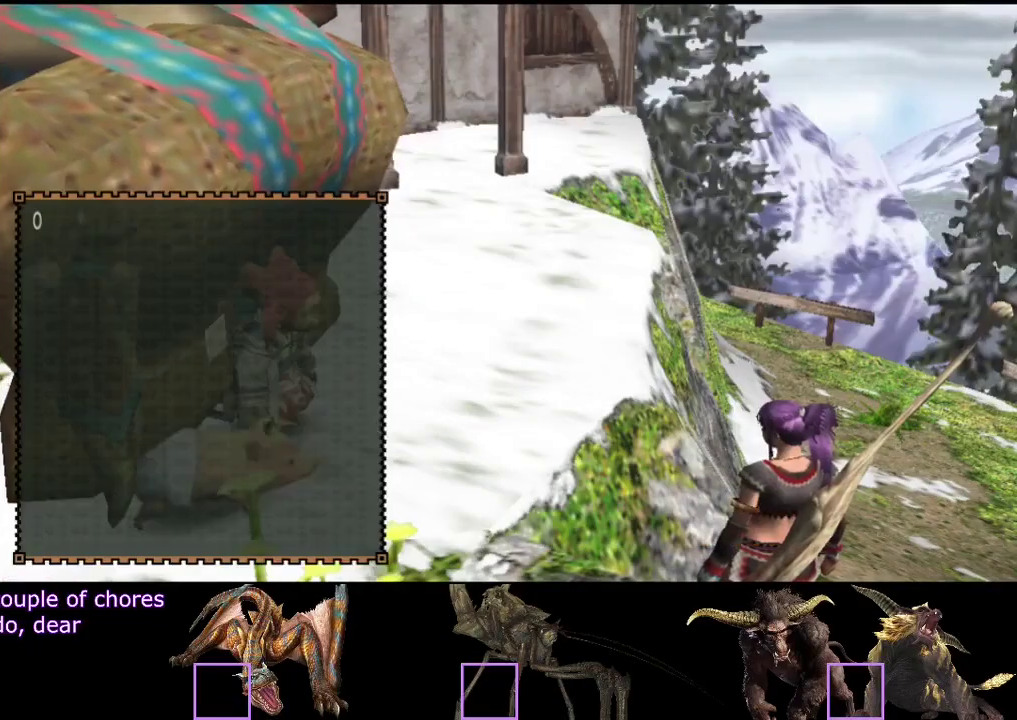
{"buttons": ["R2"], "left_stick": "down-right", "right_stick": "center", "events": [[33, "CIRCLE", "up"], [33, "left_stick", "down-left"], [100, "CIRCLE", "down"], [167, "CIRCLE", "up"], [200, "left_stick", "down"], [233, "CIRCLE", "down"], [300, "R2", "down"], [333, "CIRCLE", "up"], [500, "left_stick", "down-right"]]}
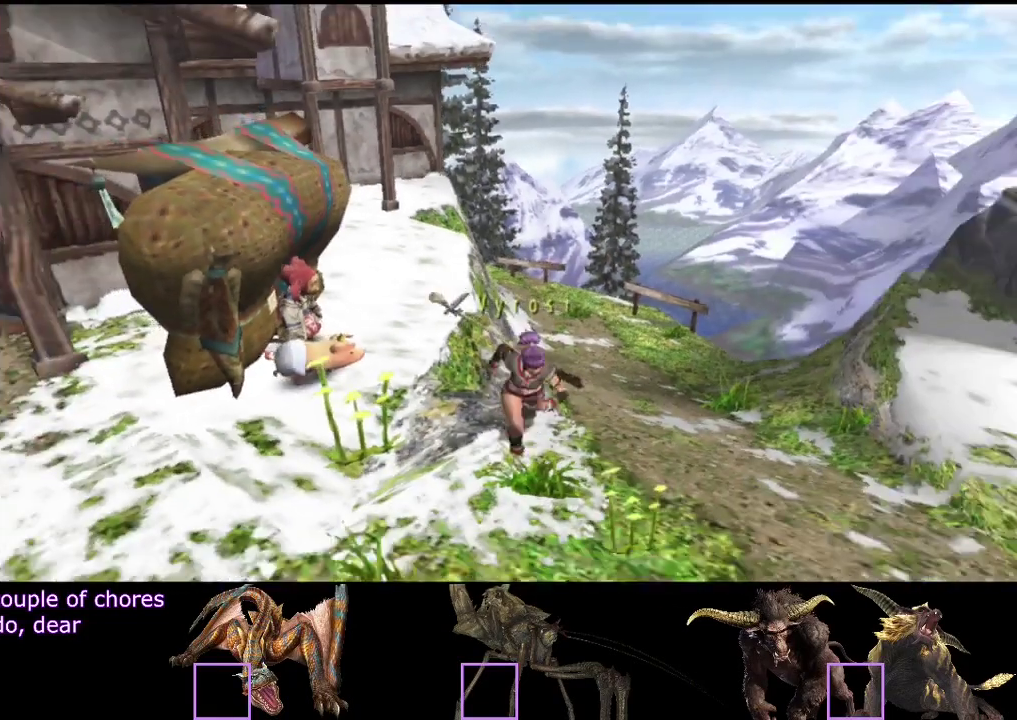
{"buttons": ["R2"], "left_stick": "down-right", "right_stick": "center", "events": []}
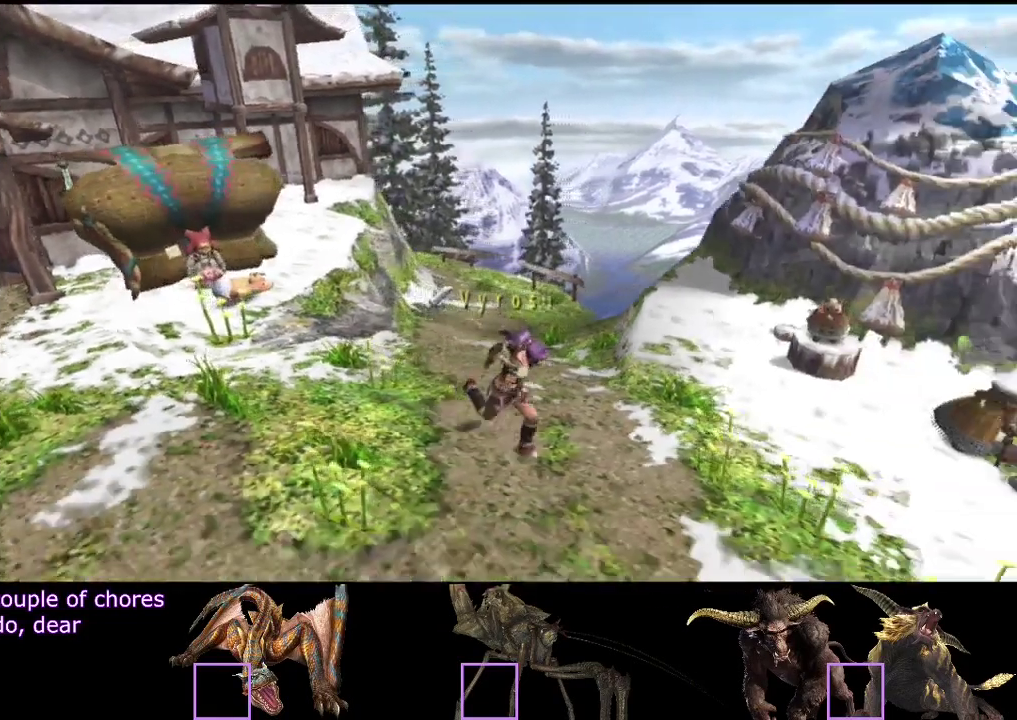
{"buttons": [], "left_stick": "up-right", "right_stick": "center", "events": [[150, "left_stick", "right"], [250, "R2", "up"], [383, "left_stick", "up-right"]]}
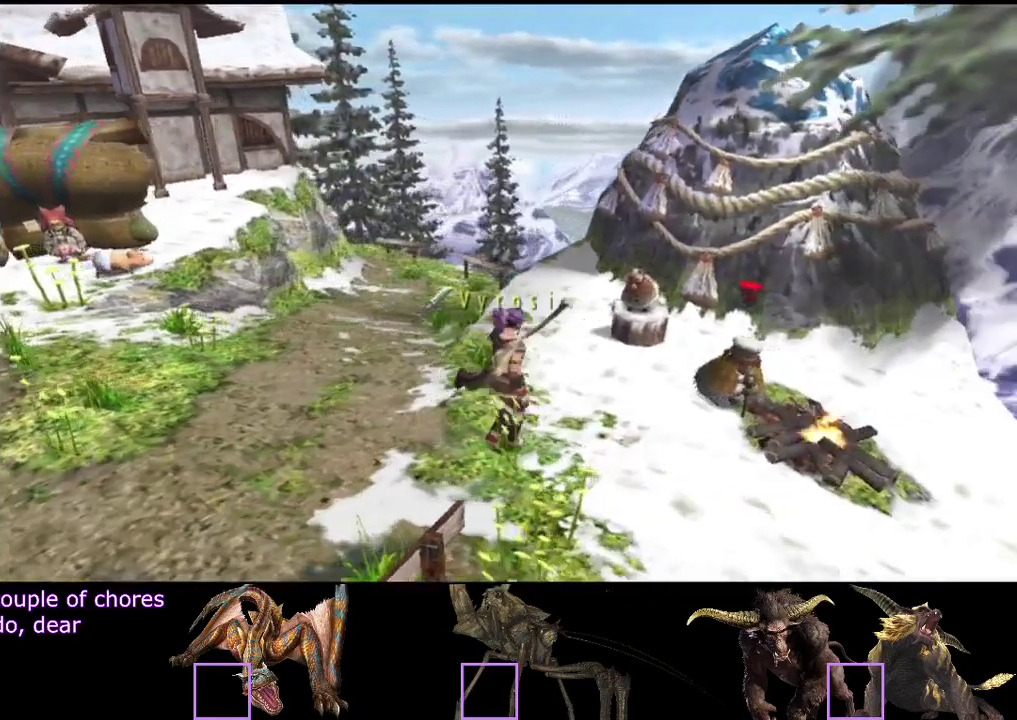
{"buttons": [], "left_stick": "center", "right_stick": "center", "events": [[233, "left_stick", "center"]]}
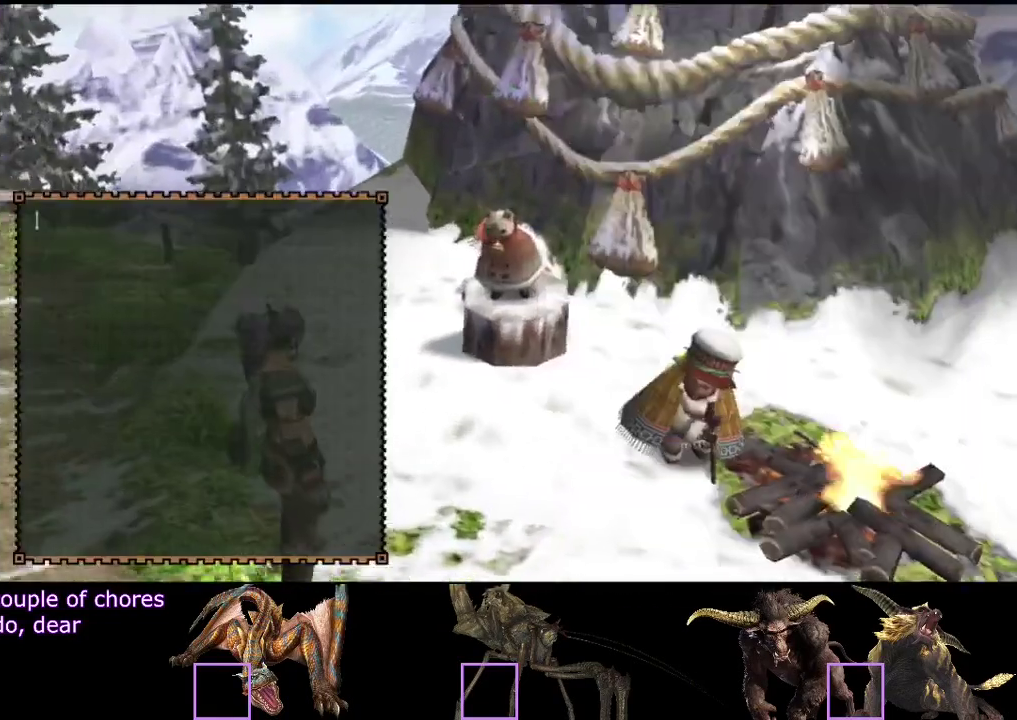
{"buttons": ["DPAD_RIGHT"], "left_stick": "center", "right_stick": "center", "events": [[433, "DPAD_RIGHT", "down"]]}
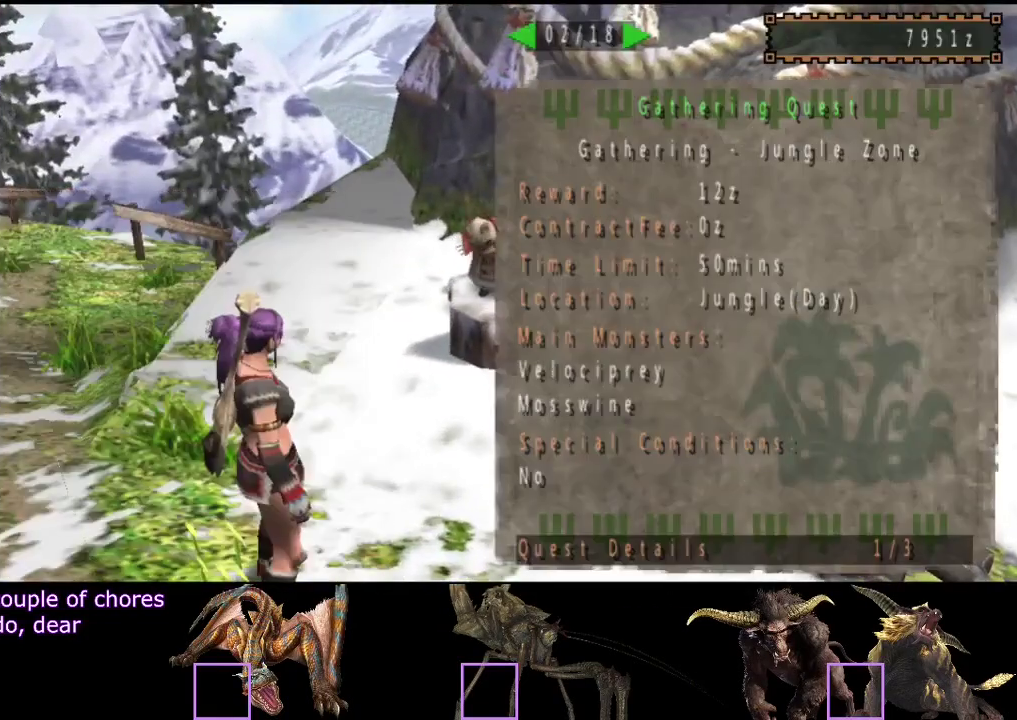
{"buttons": ["DPAD_RIGHT"], "left_stick": "center", "right_stick": "center", "events": []}